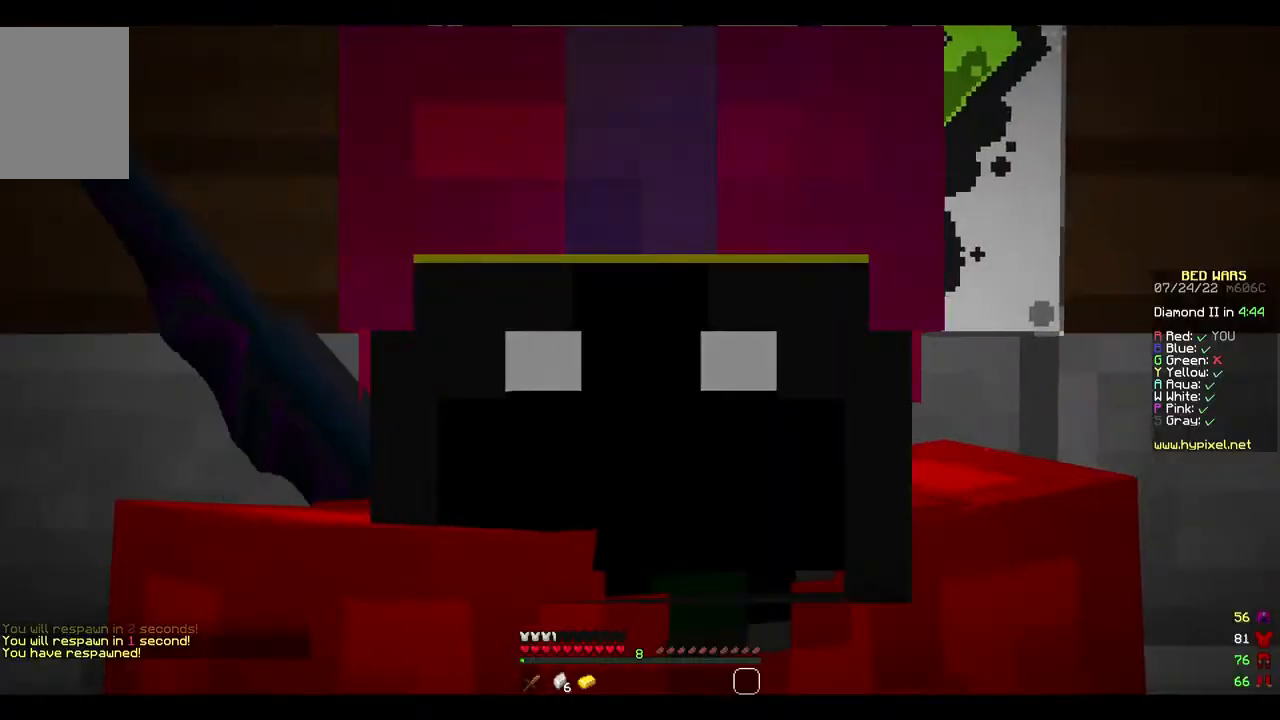
Gameplay with keyboard and mouse; each line is a JSON object with the keys and mouse buttons held at the frame after it. "events" lists presses ("down") and releases ("up") of "a", "d", "s", "w", "mouse_left" and "mouse_right" between this image and that frame as [ms after this image, input, new state], when the widget could be followed in between. "mouse_left", "mouse_right" = the "left", "right" buttons of the "mouse" list. No other keys are recorded. Fast repeated clicks can show as one long hold. Mouse movement is not recorded.
{"keys": ["w"], "mouse": [], "events": [[233, "w", "down"]]}
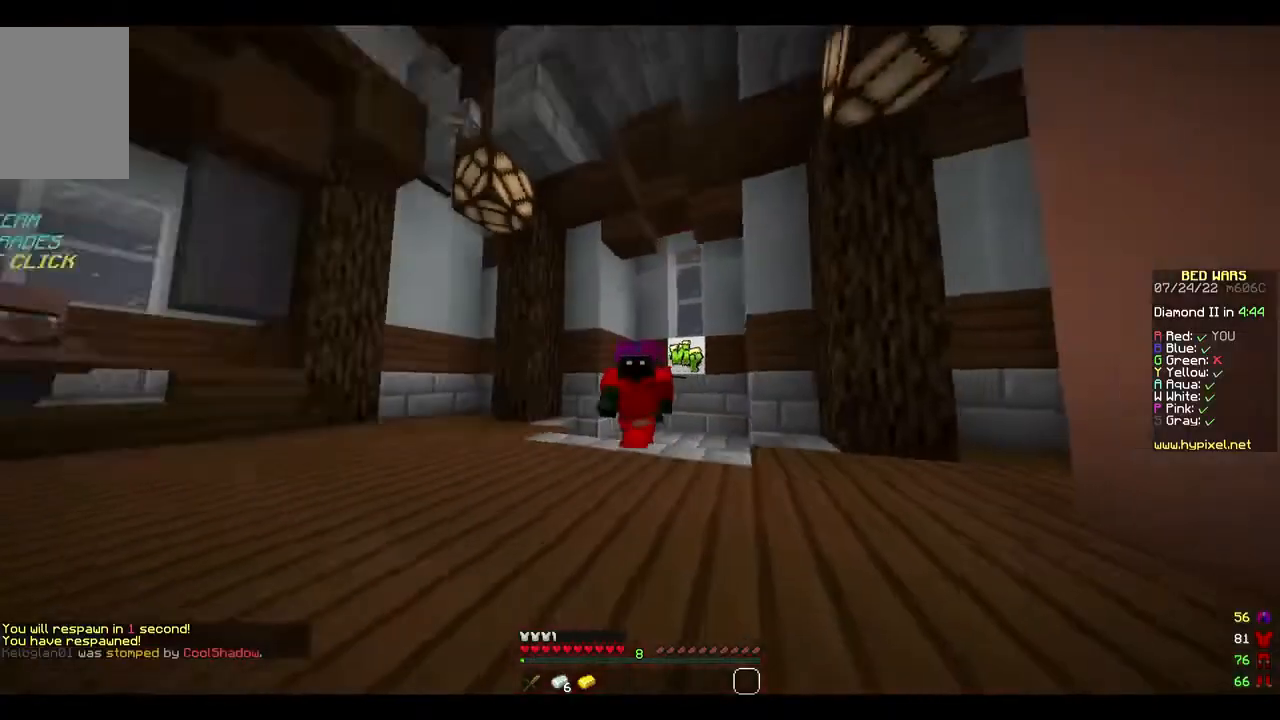
{"keys": ["w"], "mouse": [], "events": []}
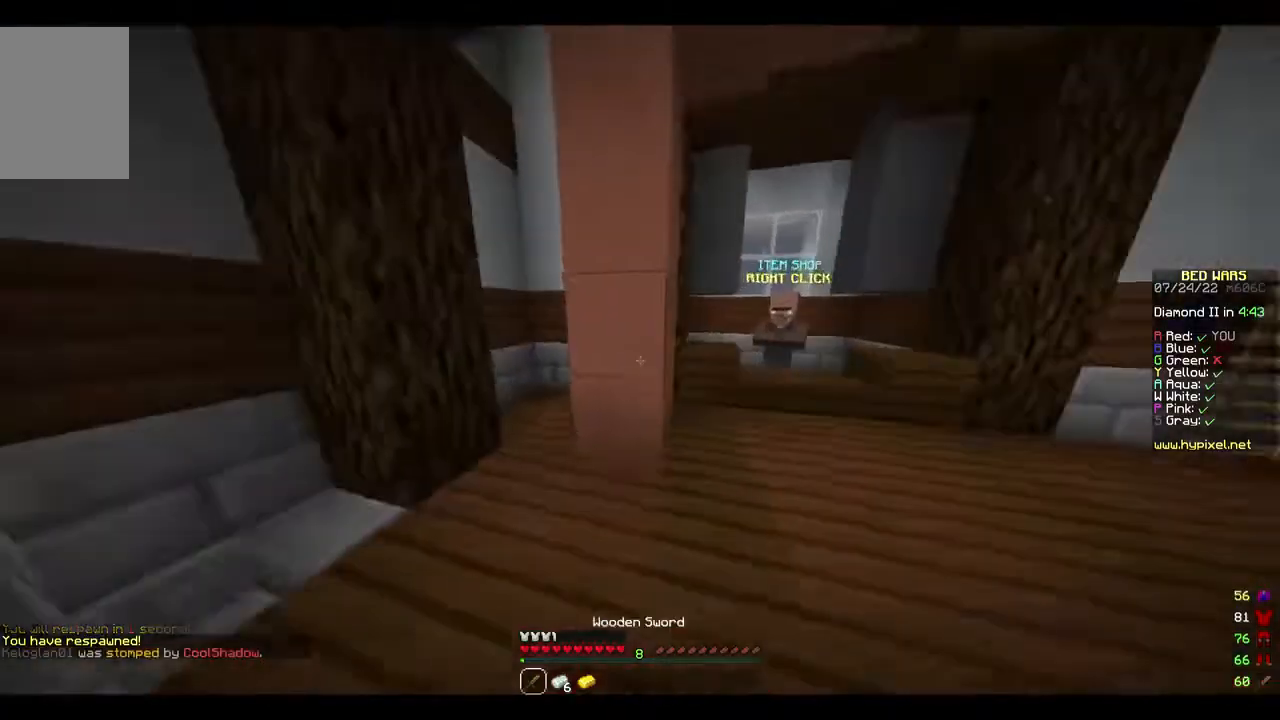
{"keys": ["a", "w"], "mouse": ["left"], "events": [[67, "mouse_left", "down"], [433, "a", "down"], [433, "mouse_left", "up"], [467, "mouse_left", "down"]]}
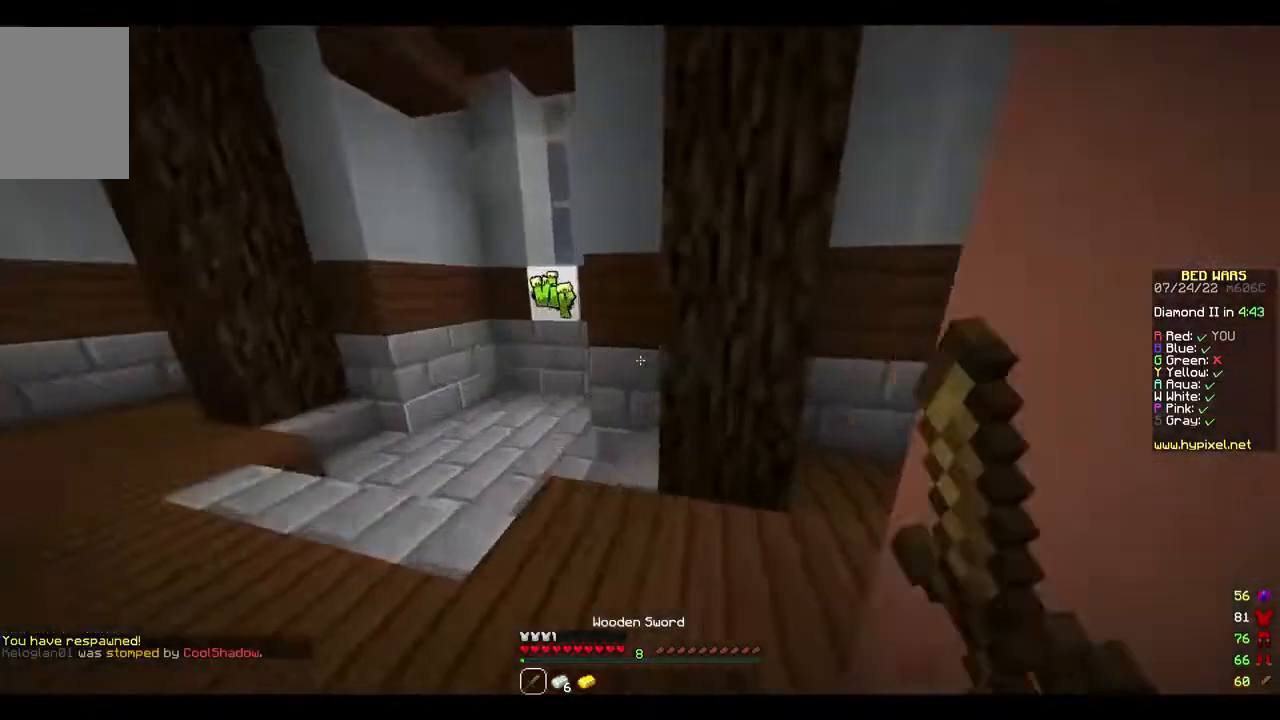
{"keys": ["a", "w"], "mouse": ["left"], "events": [[133, "mouse_left", "up"], [400, "mouse_left", "down"], [433, "mouse_right", "down"], [500, "mouse_right", "up"]]}
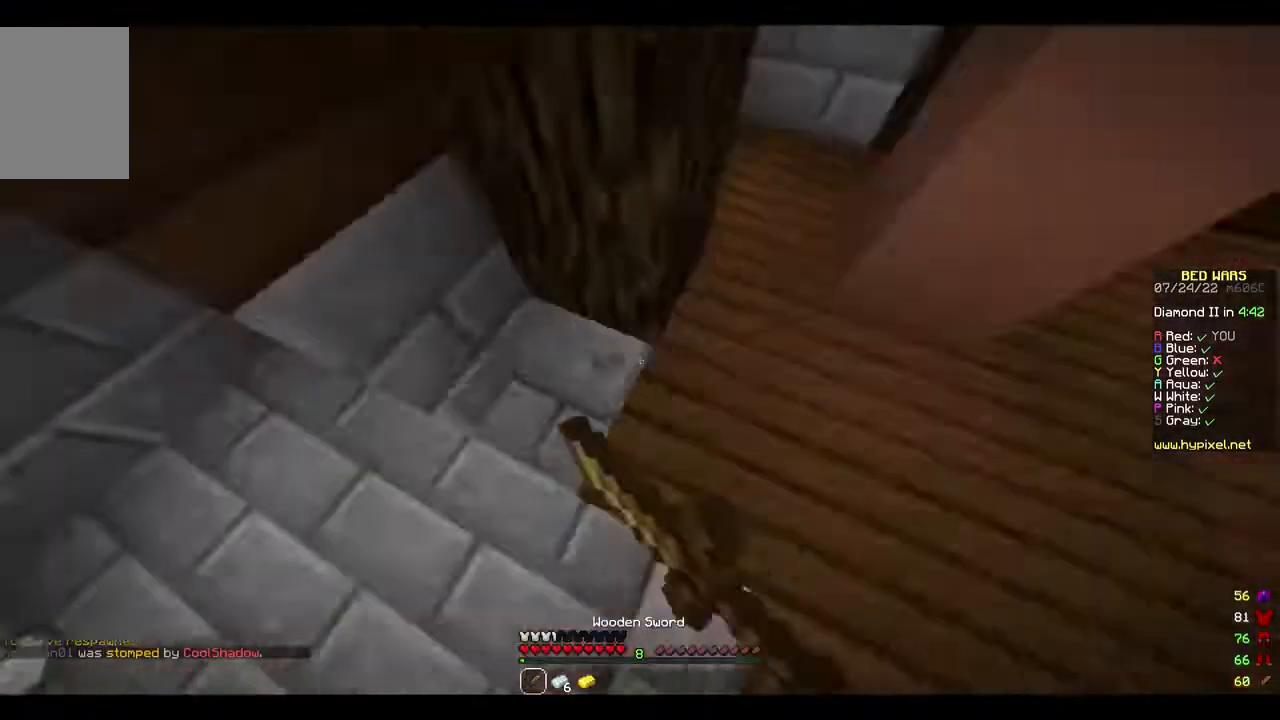
{"keys": ["w"], "mouse": ["left"], "events": [[33, "a", "up"]]}
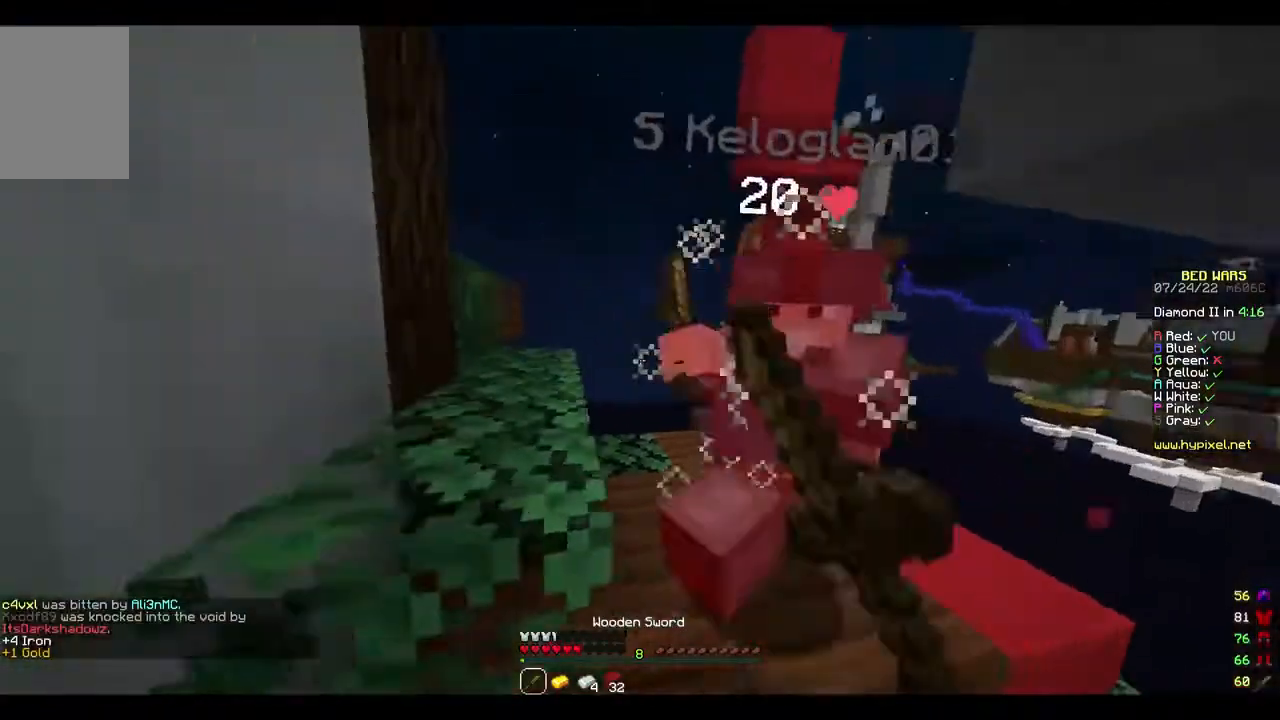
{"keys": ["d", "w"], "mouse": ["left"], "events": [[500, "d", "down"]]}
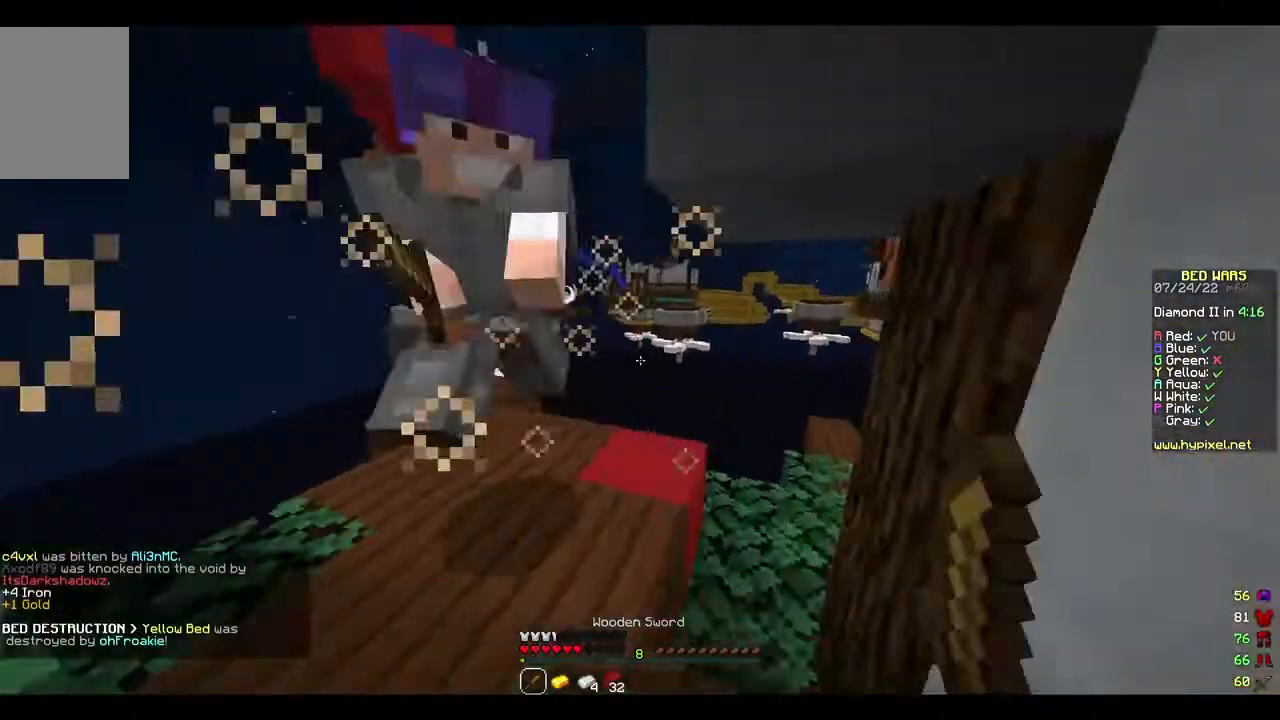
{"keys": ["d", "w"], "mouse": ["left"], "events": [[200, "d", "up"], [233, "a", "down"], [433, "a", "up"], [500, "d", "down"]]}
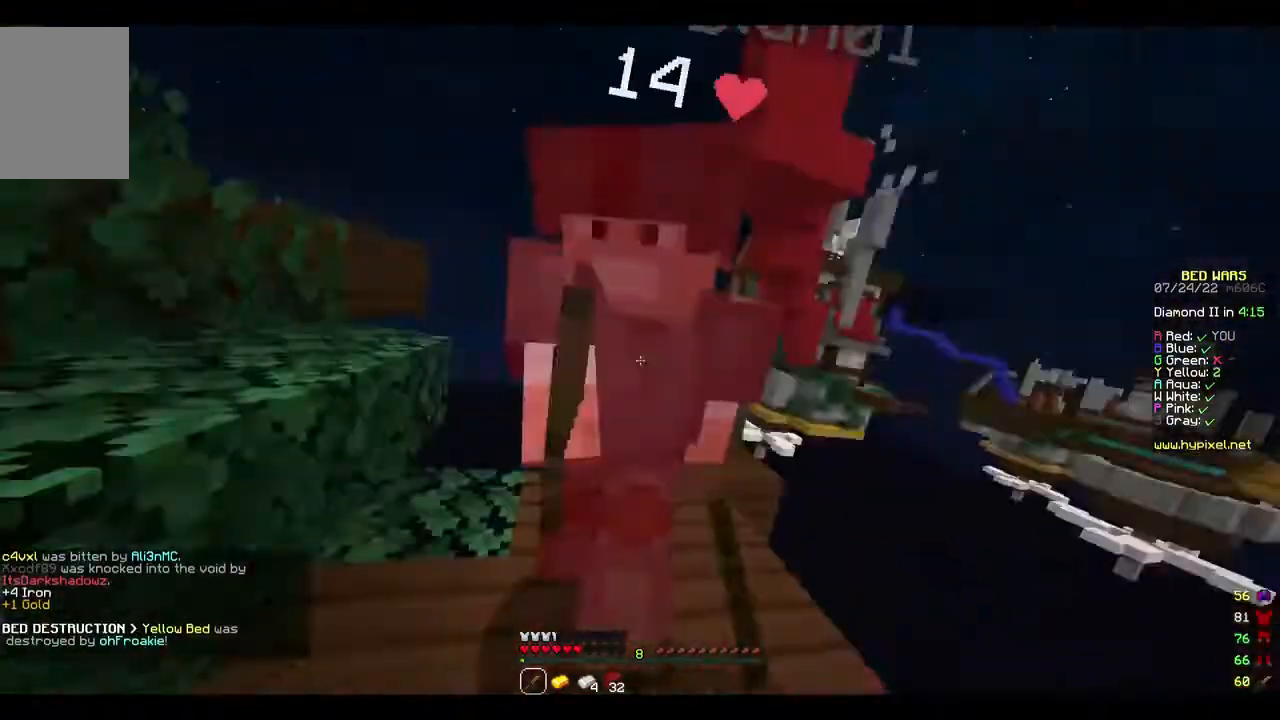
{"keys": ["w"], "mouse": ["left"], "events": [[200, "a", "down"], [200, "d", "up"], [200, "w", "up"], [400, "a", "up"], [400, "w", "down"]]}
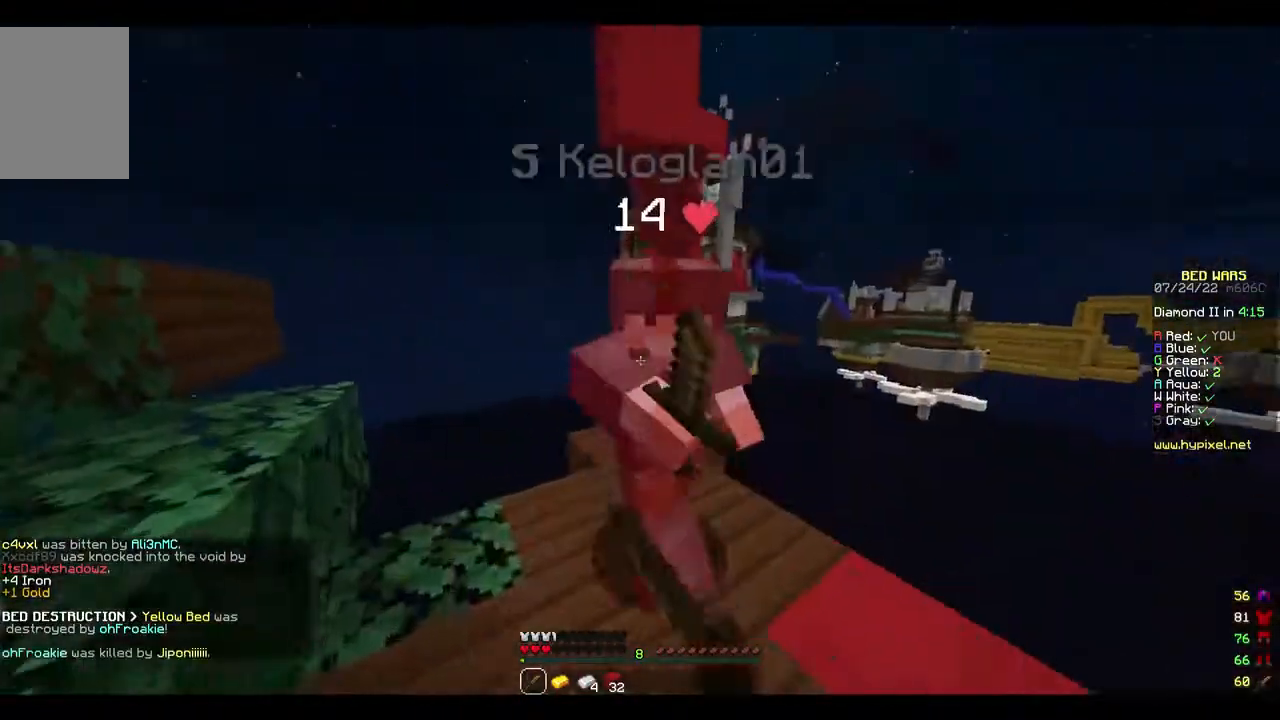
{"keys": ["a"], "mouse": ["left"], "events": [[133, "d", "down"], [333, "d", "up"], [400, "a", "down"], [400, "w", "up"]]}
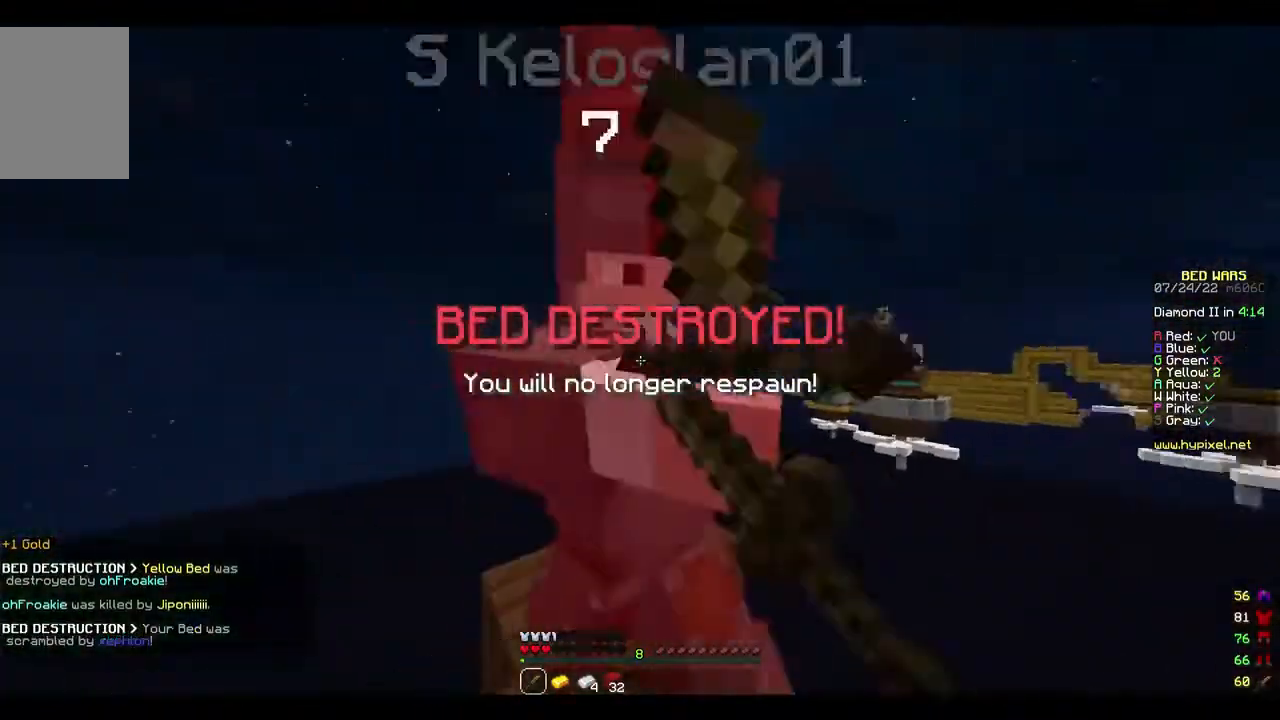
{"keys": ["d"], "mouse": ["left"], "events": [[267, "a", "up"], [300, "d", "down"]]}
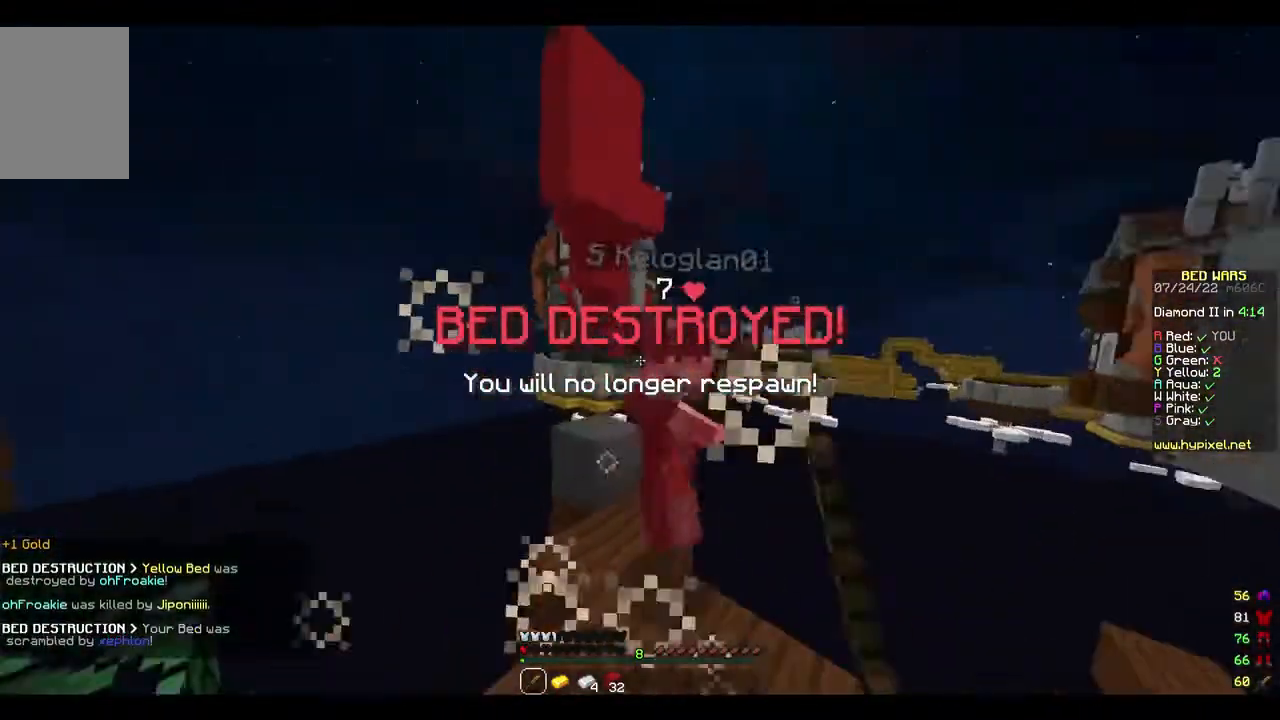
{"keys": ["w"], "mouse": ["left"], "events": [[133, "d", "up"], [200, "a", "down"], [333, "w", "down"], [367, "a", "up"]]}
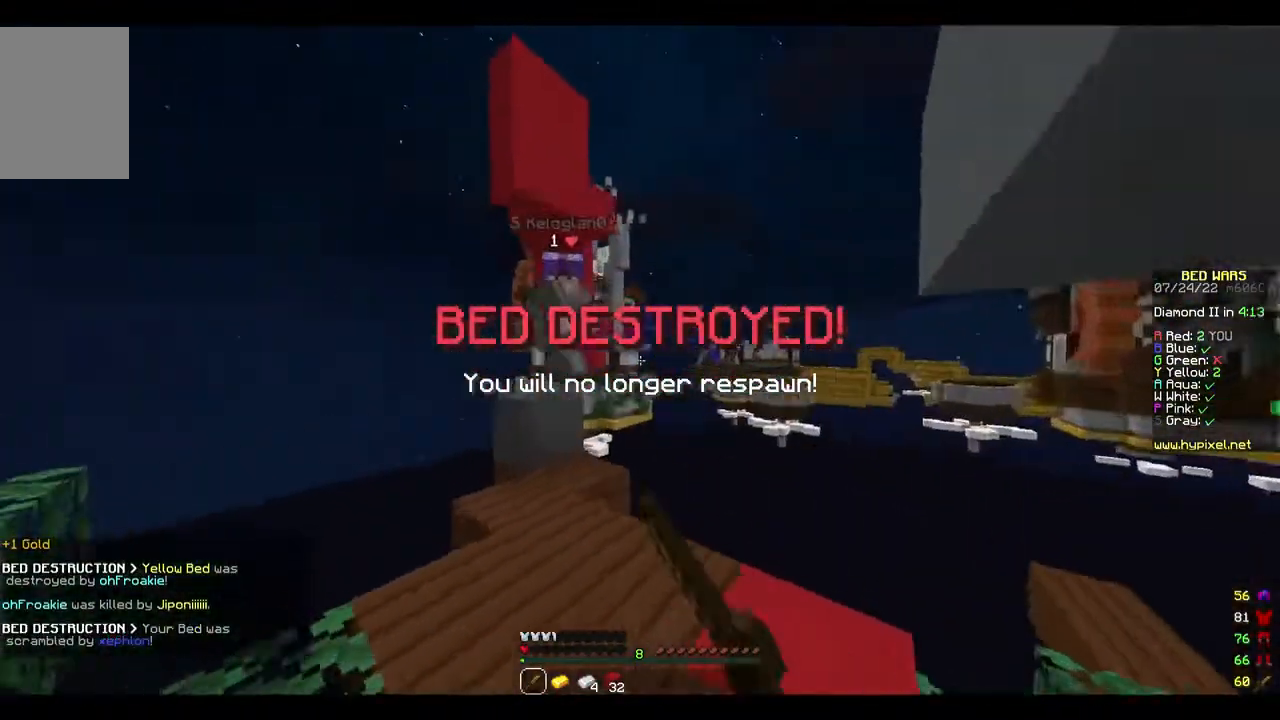
{"keys": ["s", "w"], "mouse": ["left"], "events": [[100, "mouse_left", "up"], [133, "mouse_left", "down"], [400, "mouse_left", "up"], [433, "mouse_left", "down"], [500, "s", "down"]]}
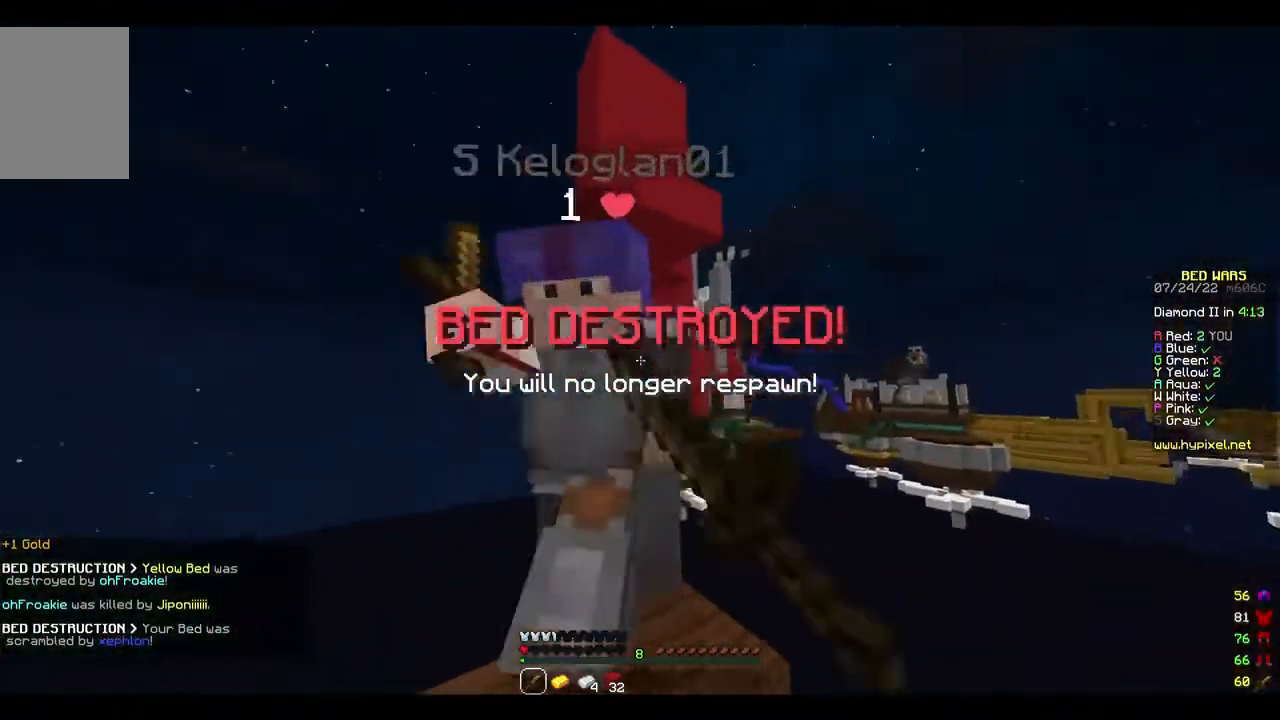
{"keys": [], "mouse": ["left"], "events": [[33, "w", "up"], [500, "s", "up"]]}
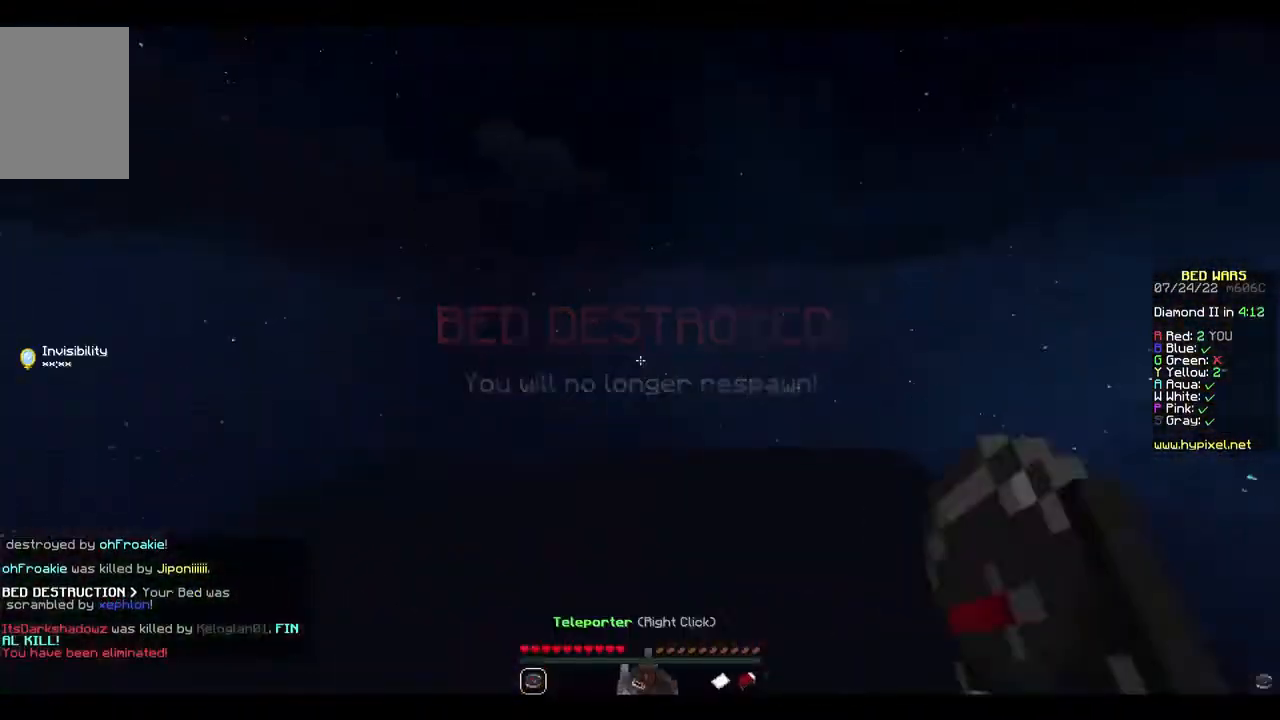
{"keys": [], "mouse": [], "events": [[133, "mouse_left", "up"]]}
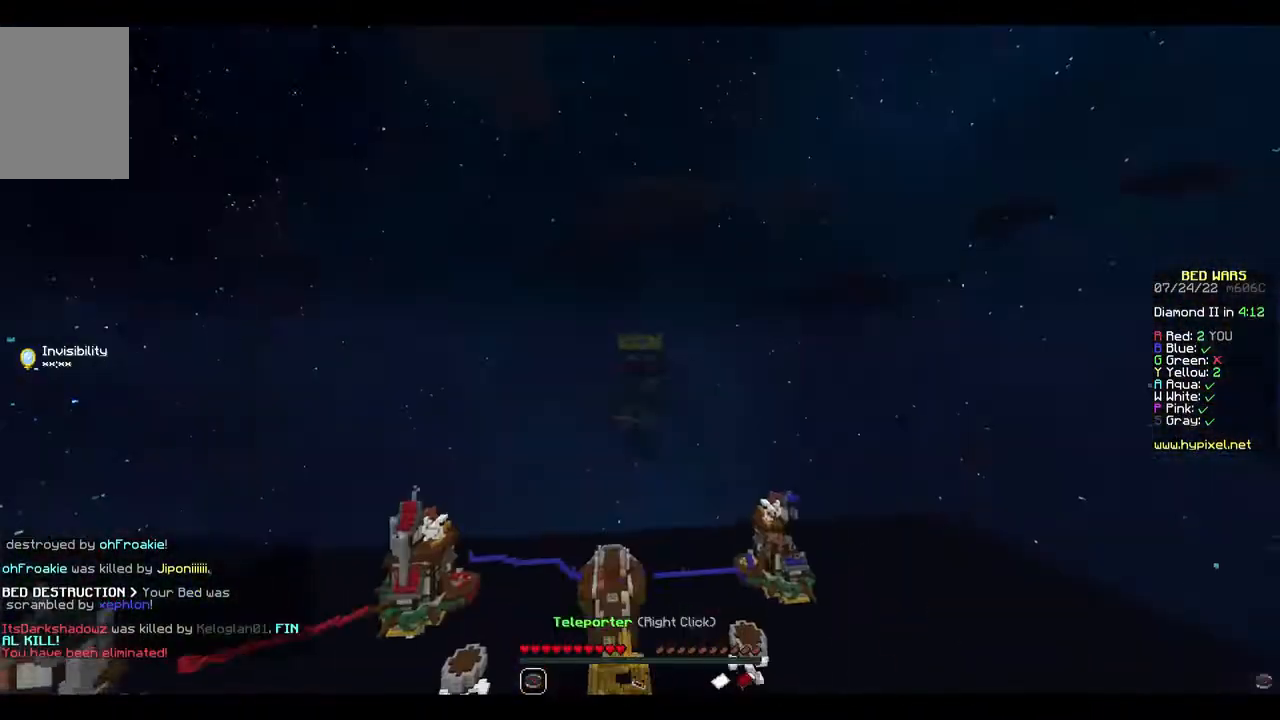
{"keys": [], "mouse": [], "events": []}
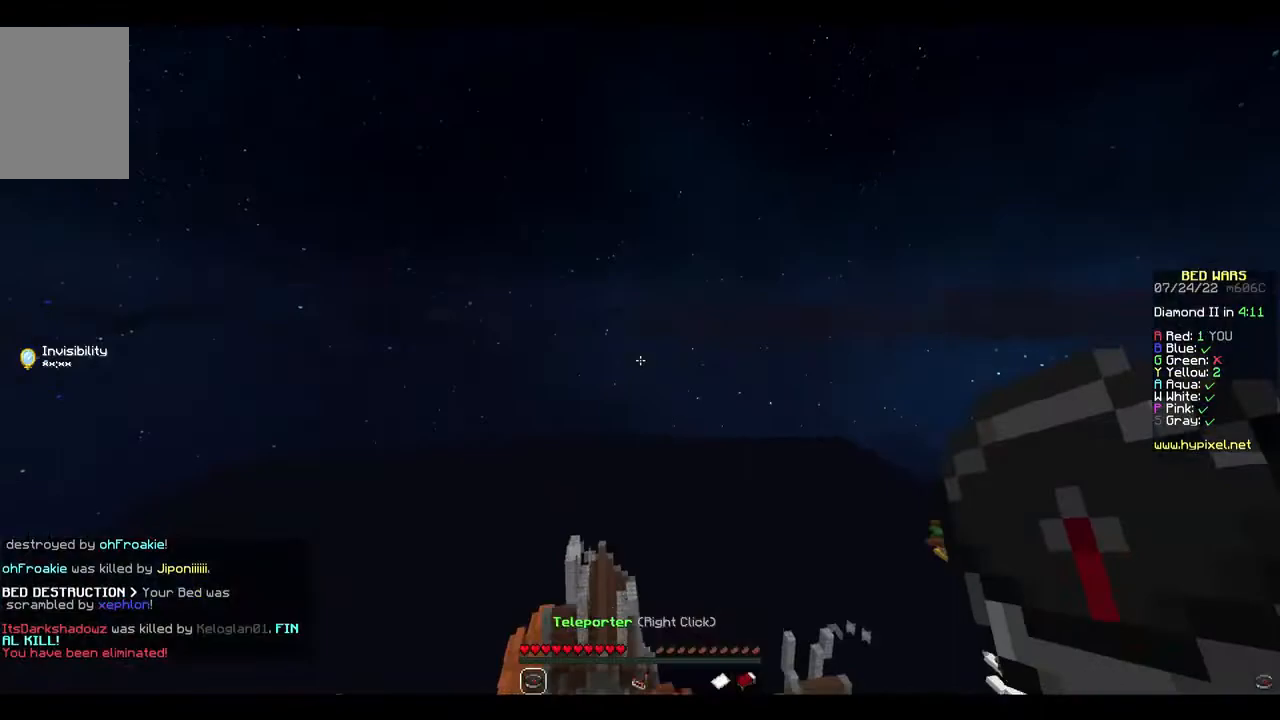
{"keys": [], "mouse": [], "events": []}
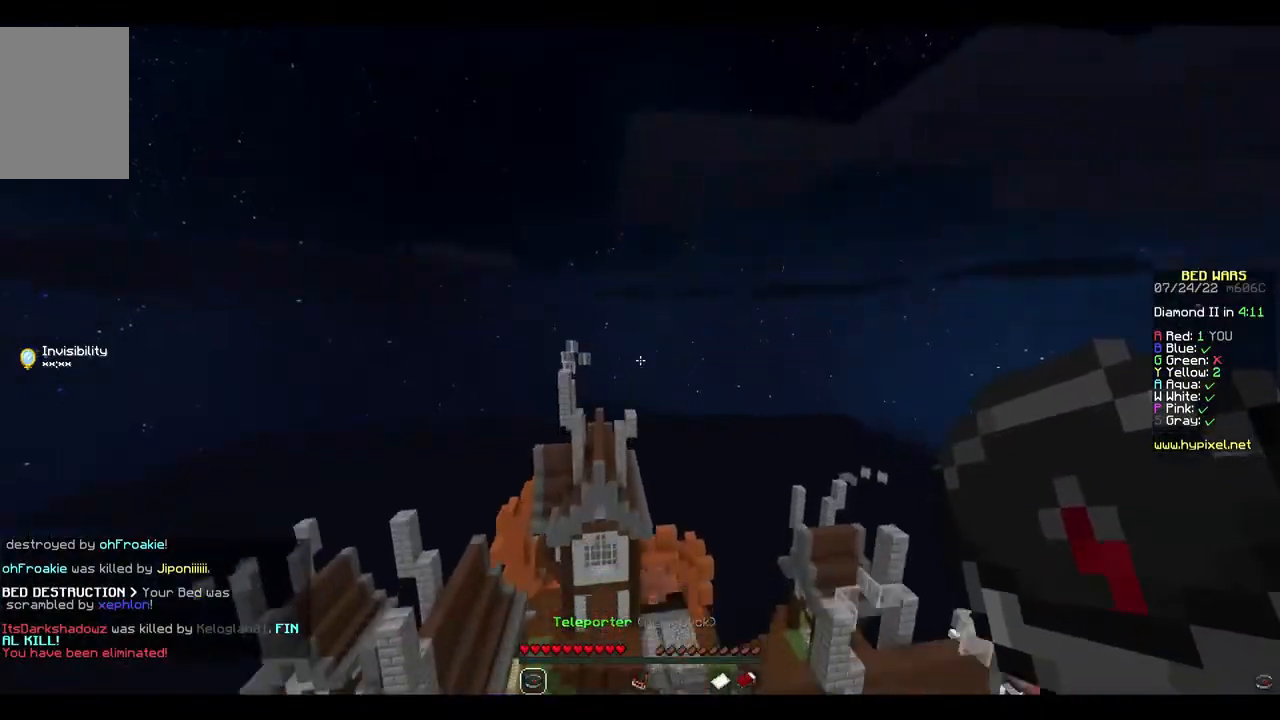
{"keys": [], "mouse": [], "events": []}
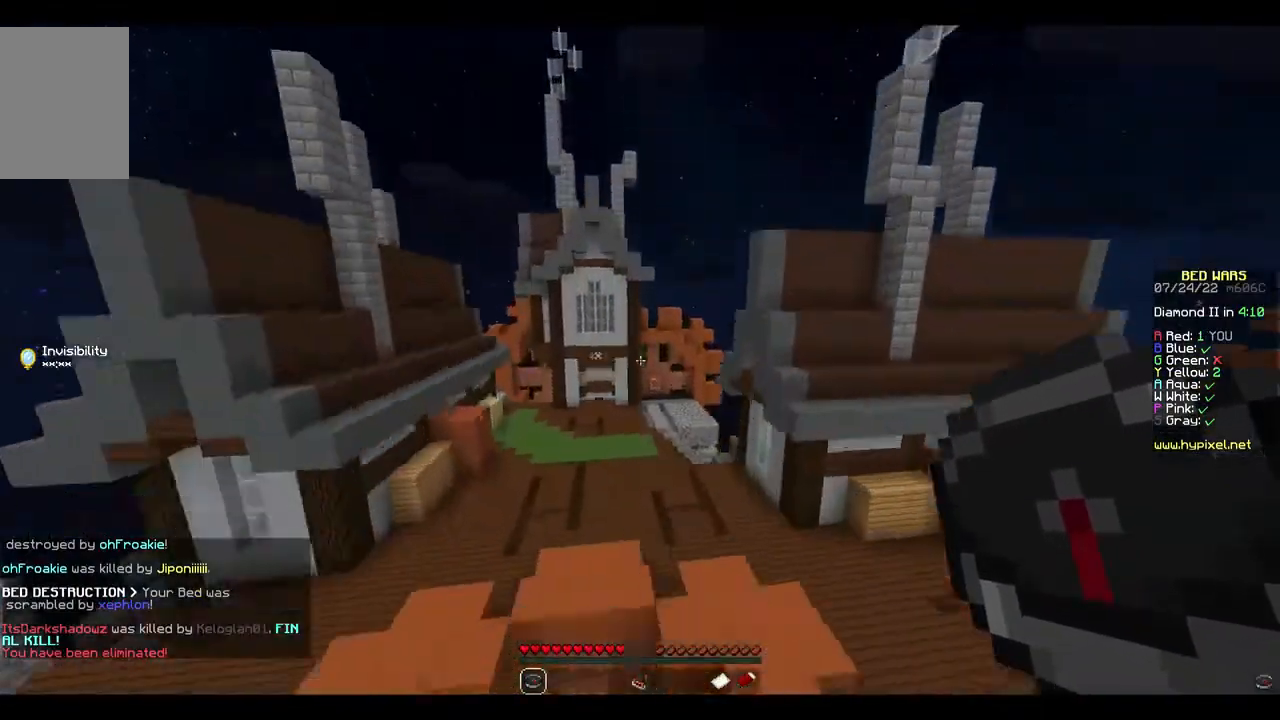
{"keys": [], "mouse": [], "events": []}
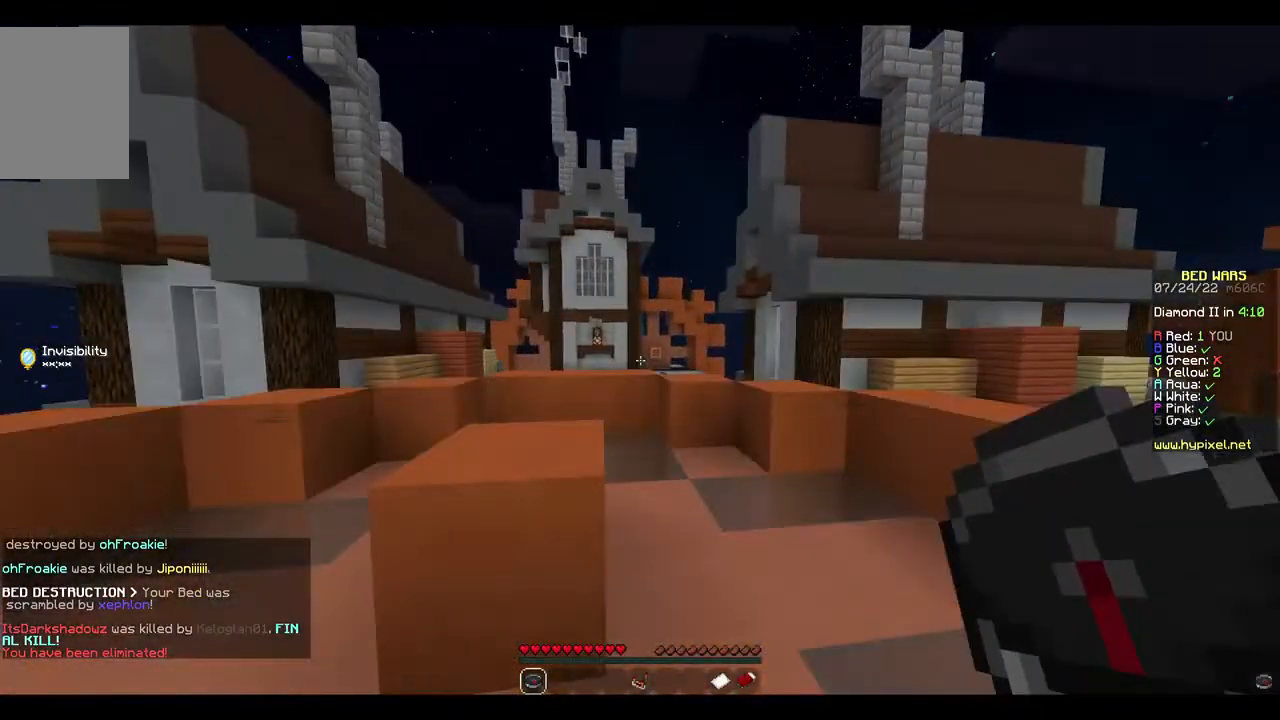
{"keys": ["w"], "mouse": [], "events": [[500, "w", "down"]]}
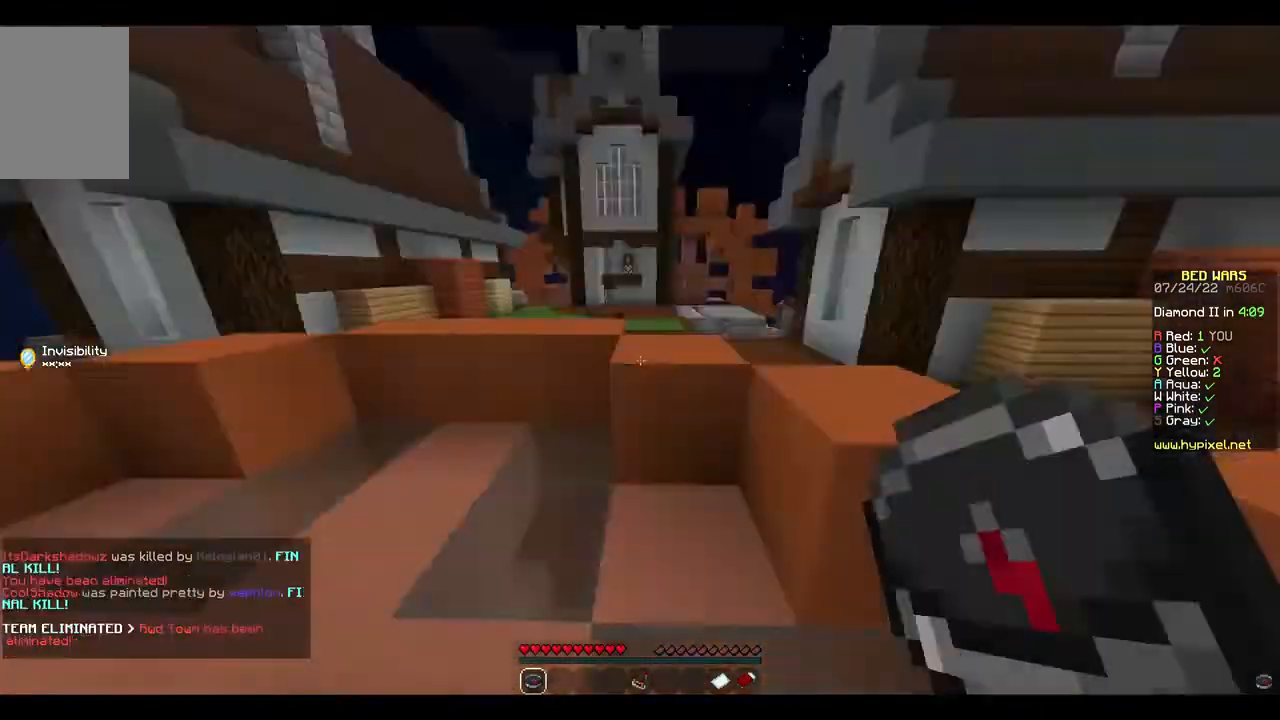
{"keys": ["w"], "mouse": [], "events": []}
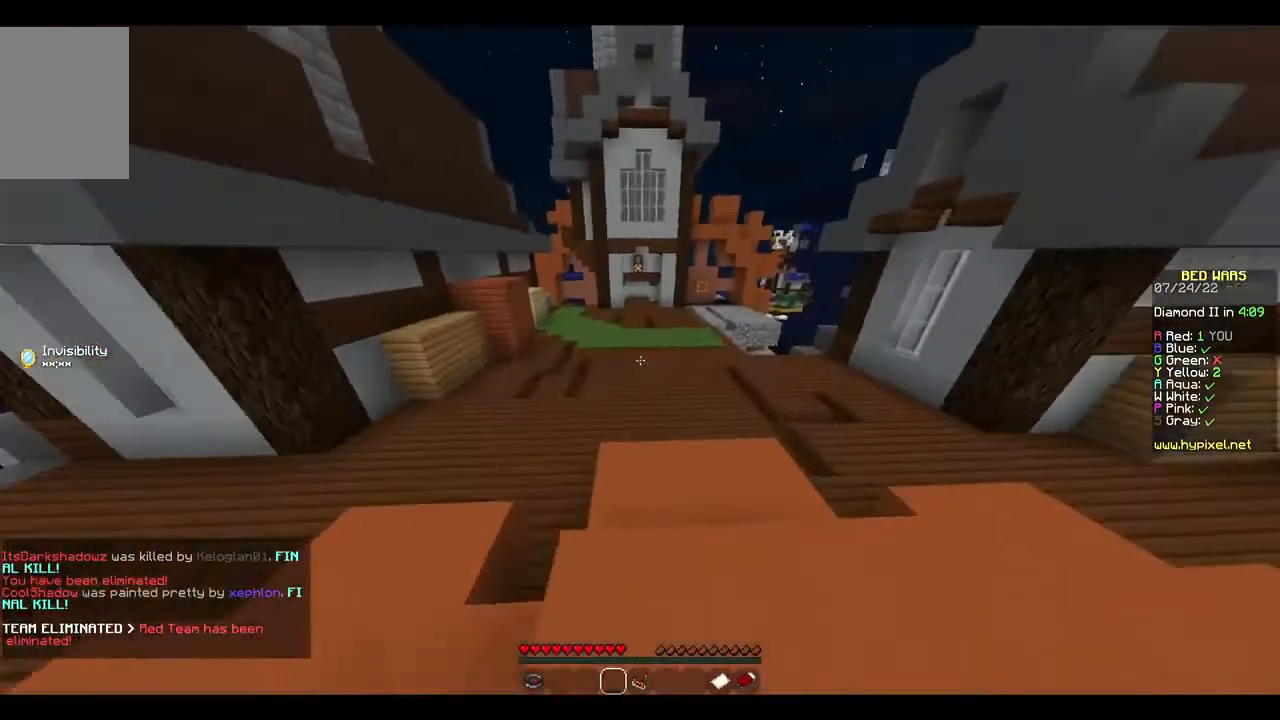
{"keys": ["w"], "mouse": ["right"], "events": [[500, "mouse_right", "down"]]}